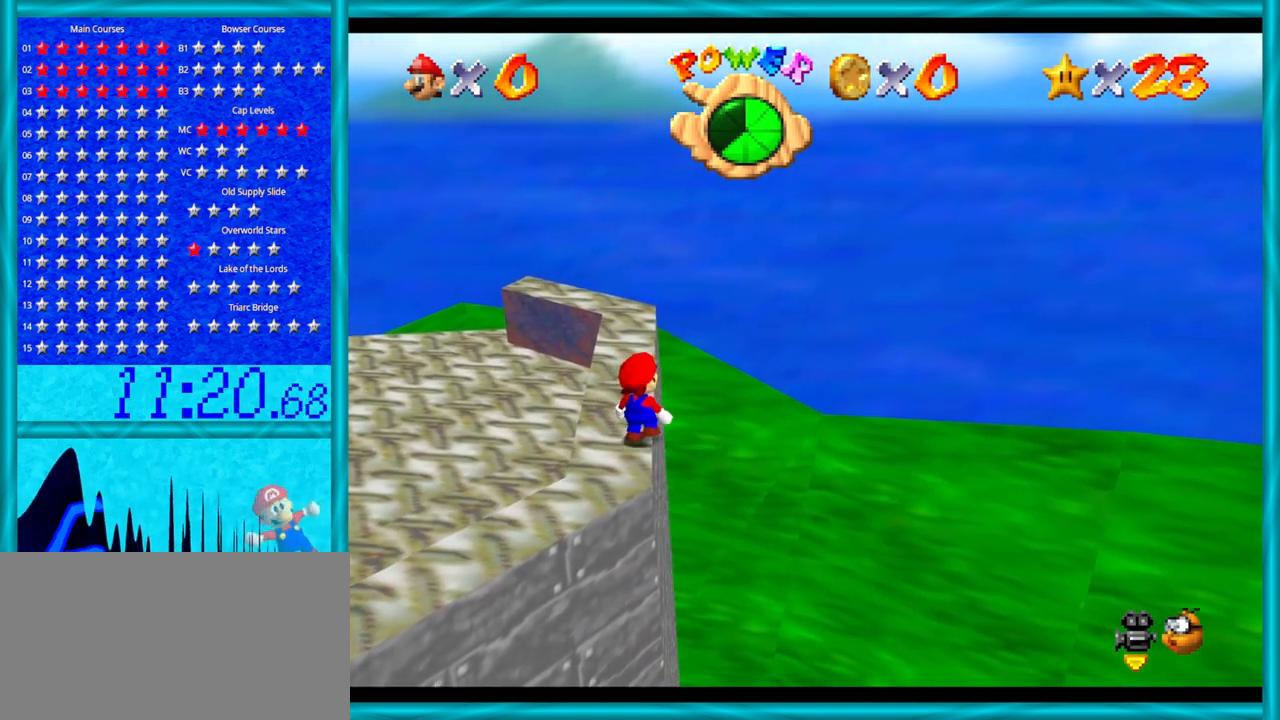
Gameplay with a controller (Nintendo layout); each line is a JSON object with the inputs held at the frame after it. "events" lists button and stick changes between this image and that frame as [ms after this image, input, new state], when the widget could be followed in between. Not read: L1 L3 R3.
{"buttons": [], "left_stick": "center", "events": [[100, "left_stick", "up"], [317, "left_stick", "center"]]}
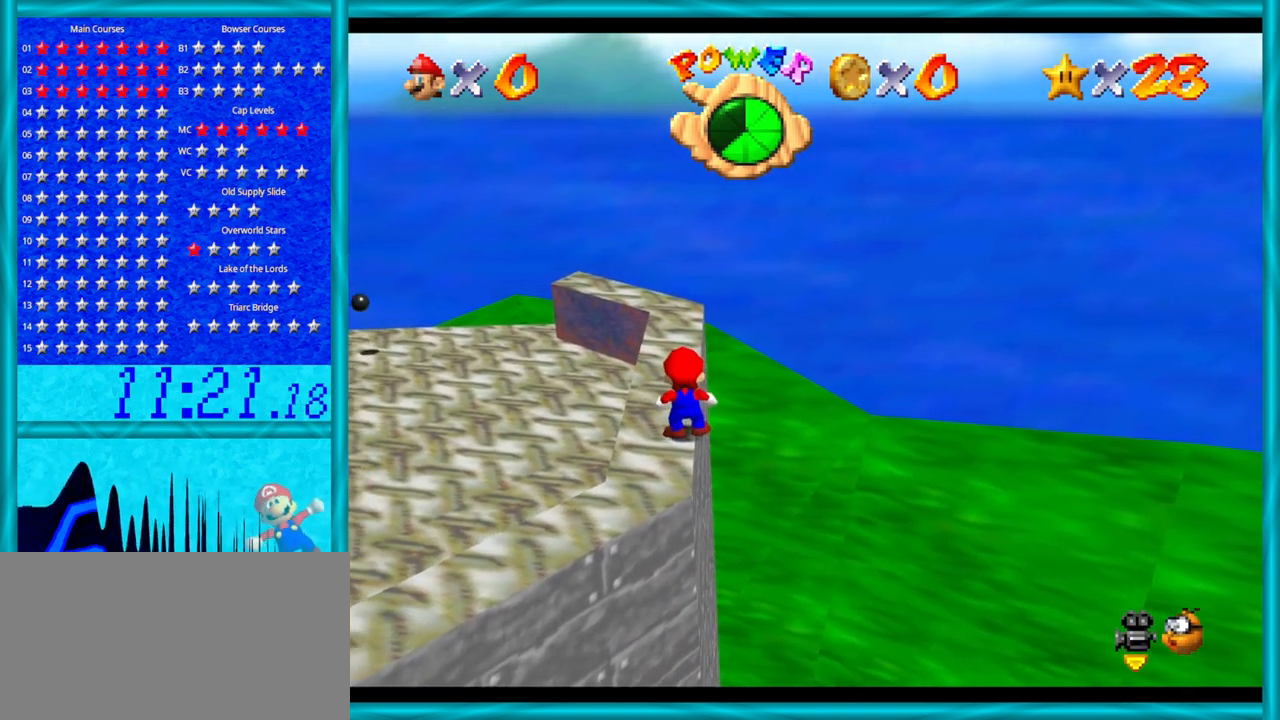
{"buttons": [], "left_stick": "up", "events": [[133, "C_UP", "down"], [350, "C_UP", "up"], [467, "left_stick", "up"]]}
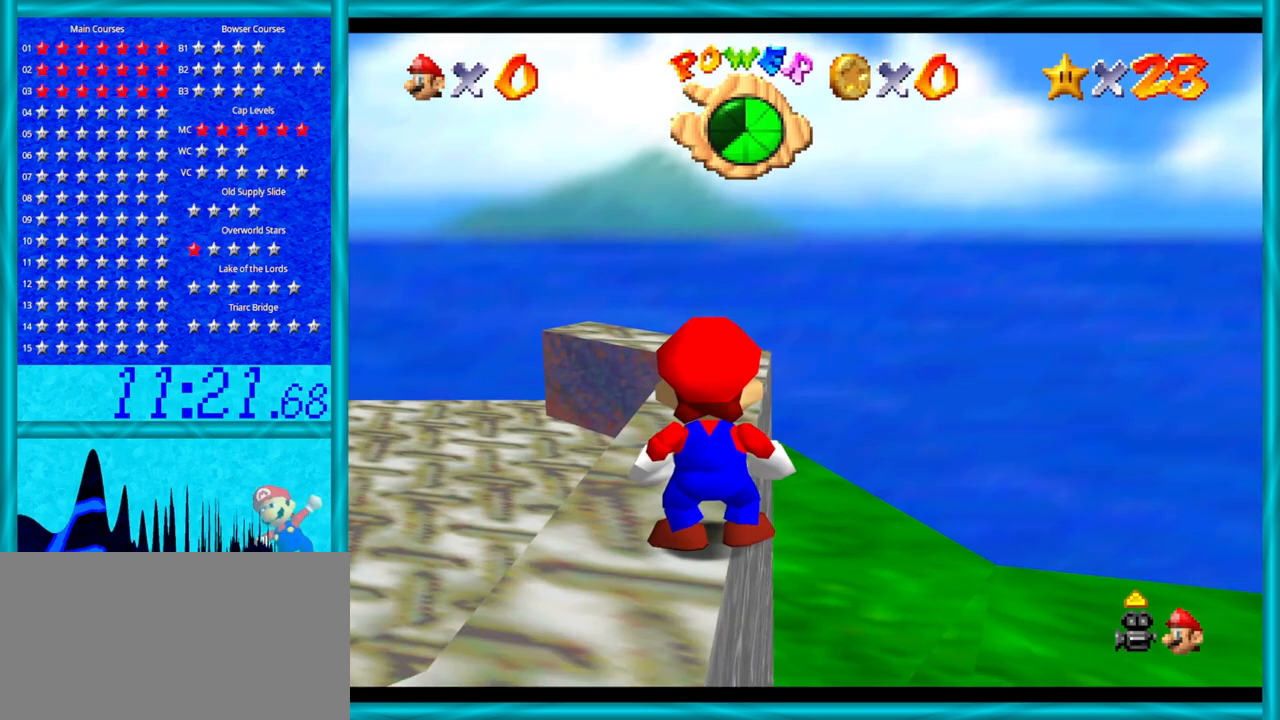
{"buttons": [], "left_stick": "up", "events": []}
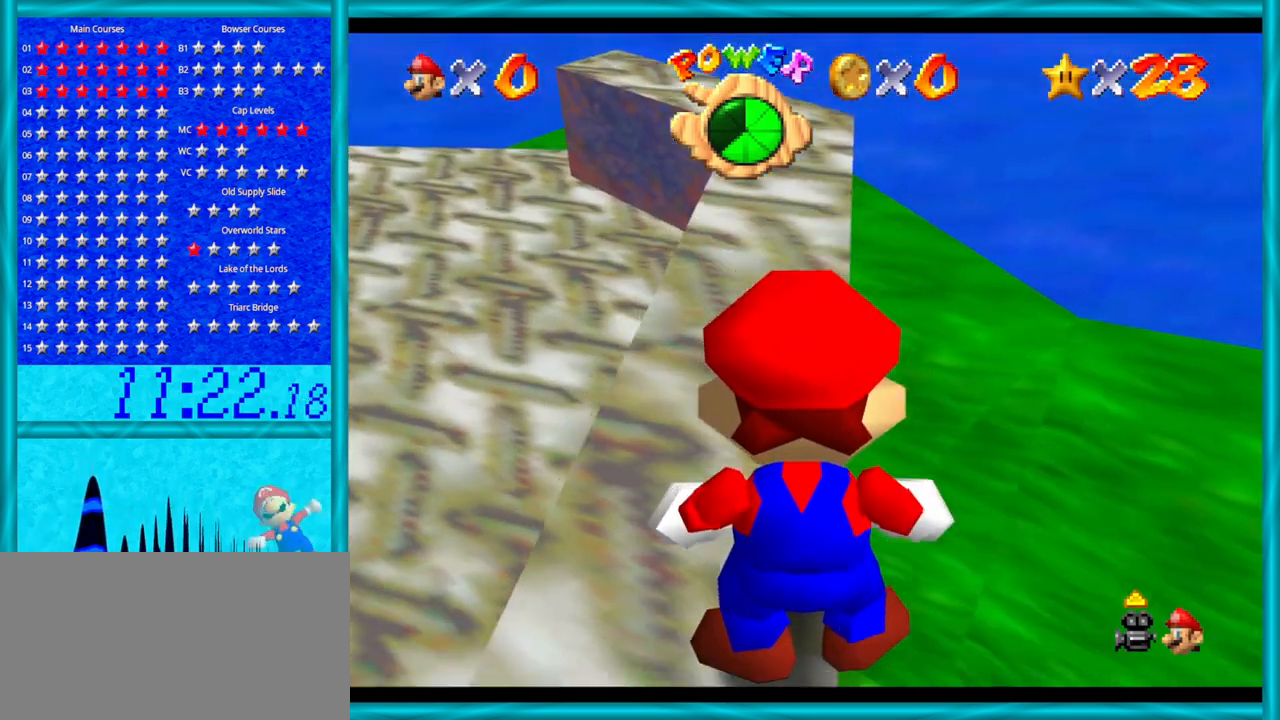
{"buttons": [], "left_stick": "left", "events": [[350, "left_stick", "up-left"], [500, "left_stick", "left"]]}
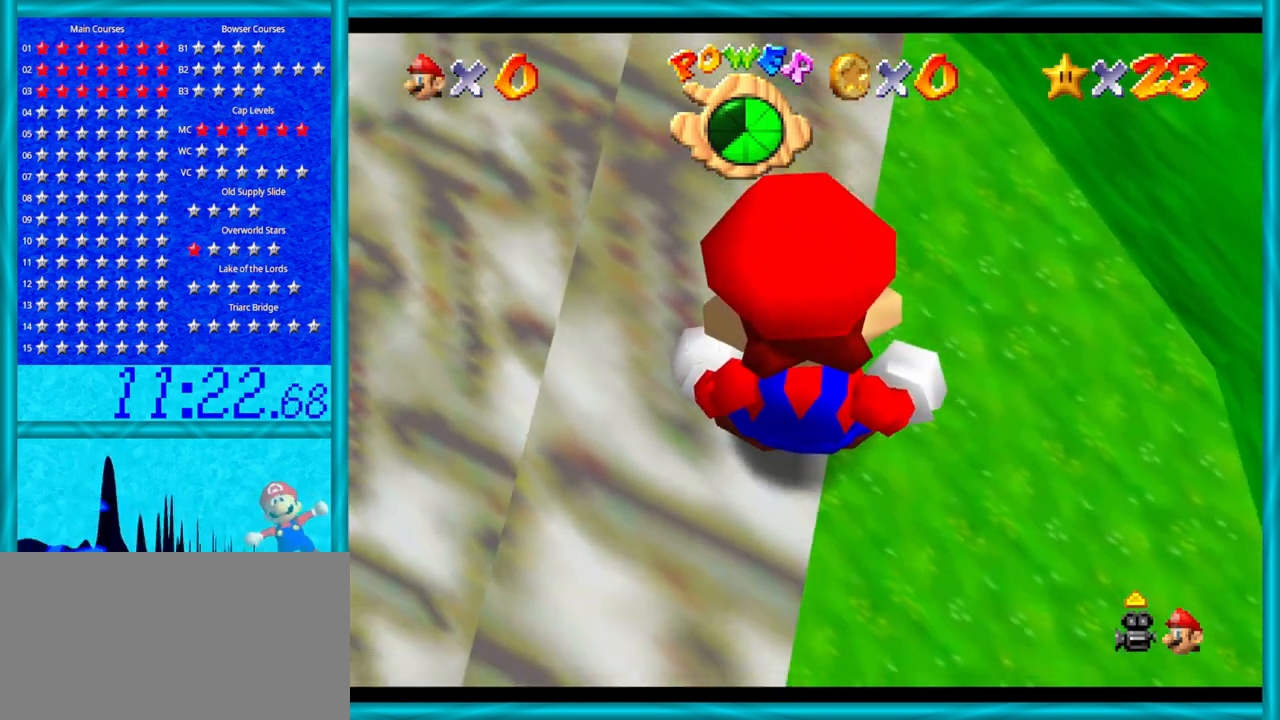
{"buttons": [], "left_stick": "down-left", "events": [[500, "left_stick", "down-left"]]}
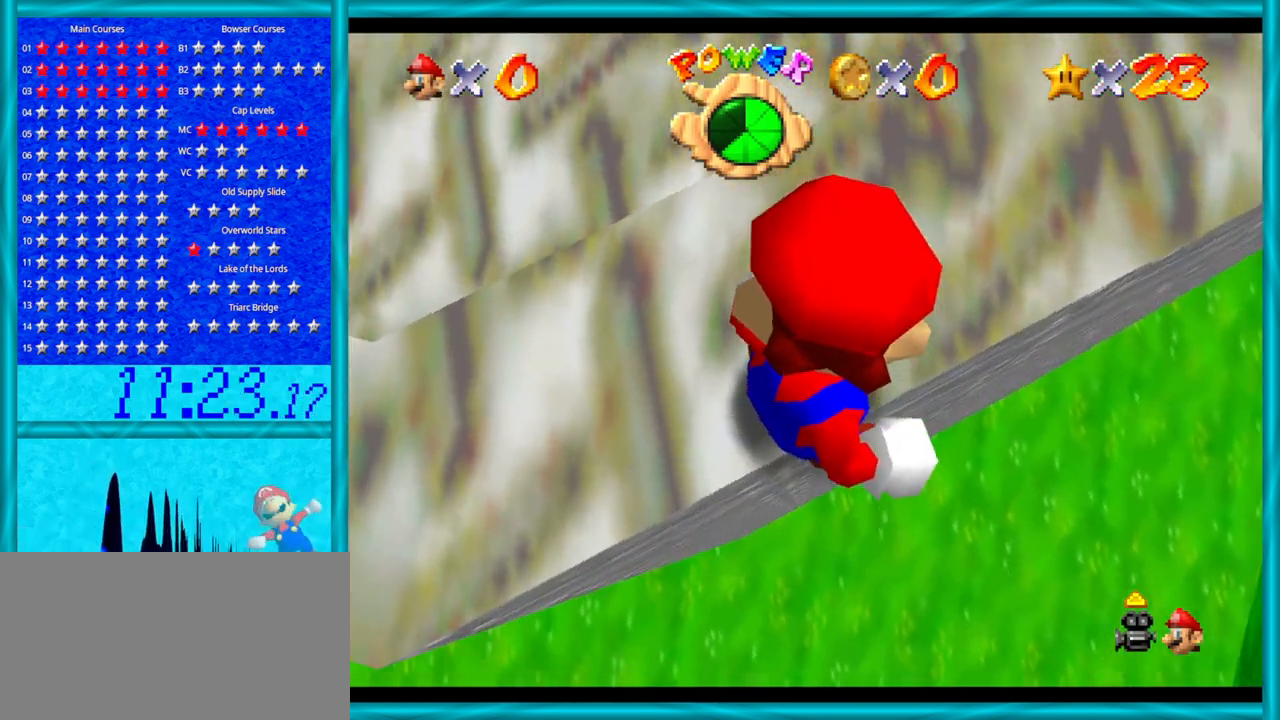
{"buttons": [], "left_stick": "center", "events": [[350, "left_stick", "center"]]}
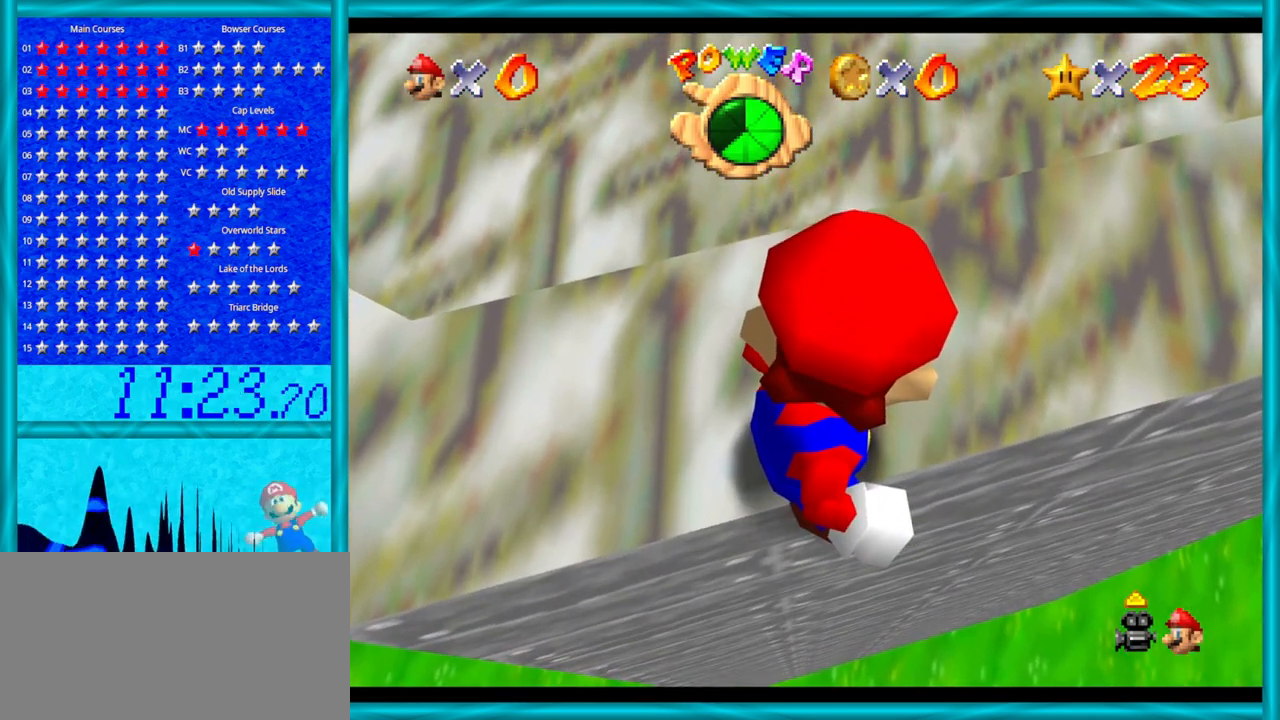
{"buttons": [], "left_stick": "down-right", "events": [[233, "left_stick", "up-right"], [350, "left_stick", "right"], [450, "left_stick", "down-right"]]}
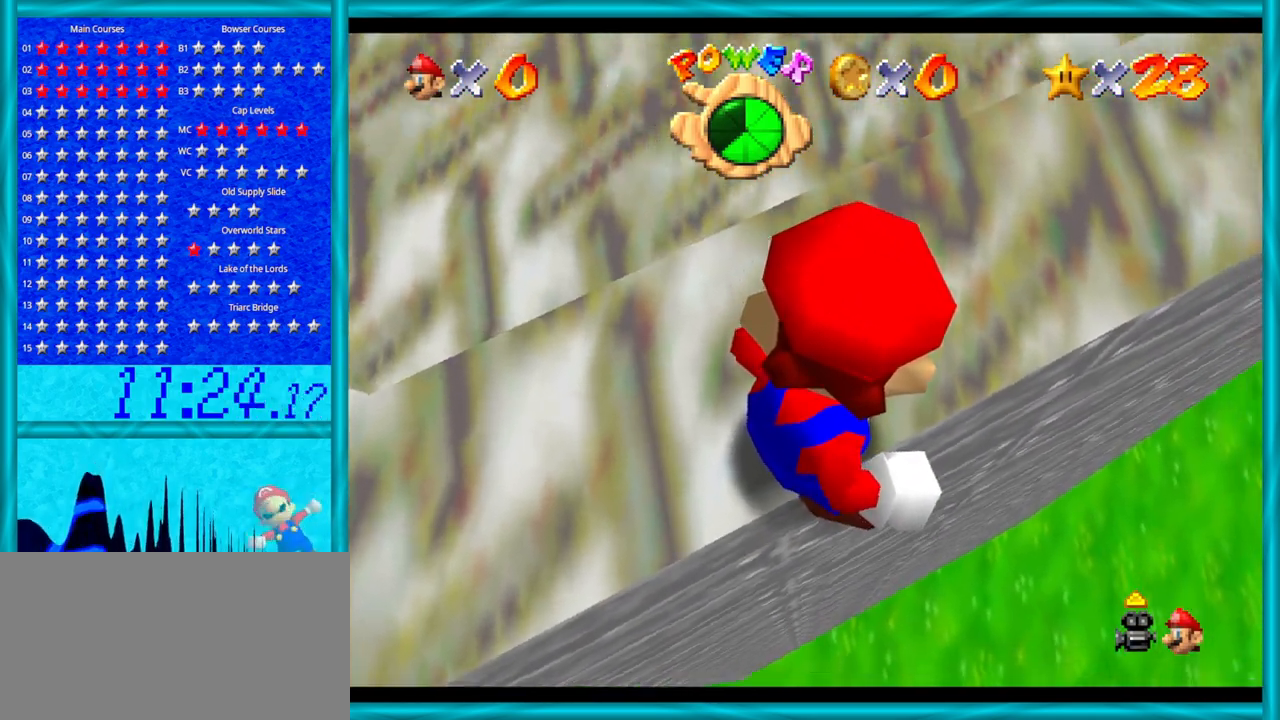
{"buttons": [], "left_stick": "down-right", "events": []}
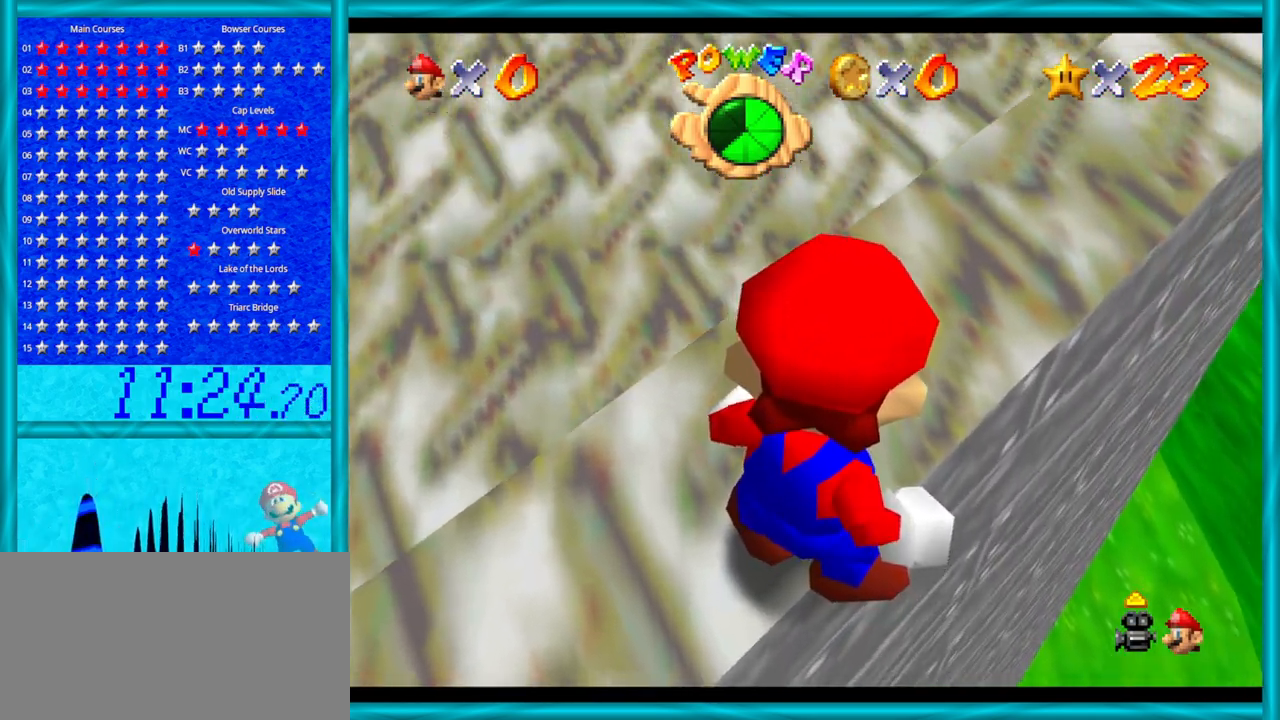
{"buttons": [], "left_stick": "center", "events": [[350, "left_stick", "center"]]}
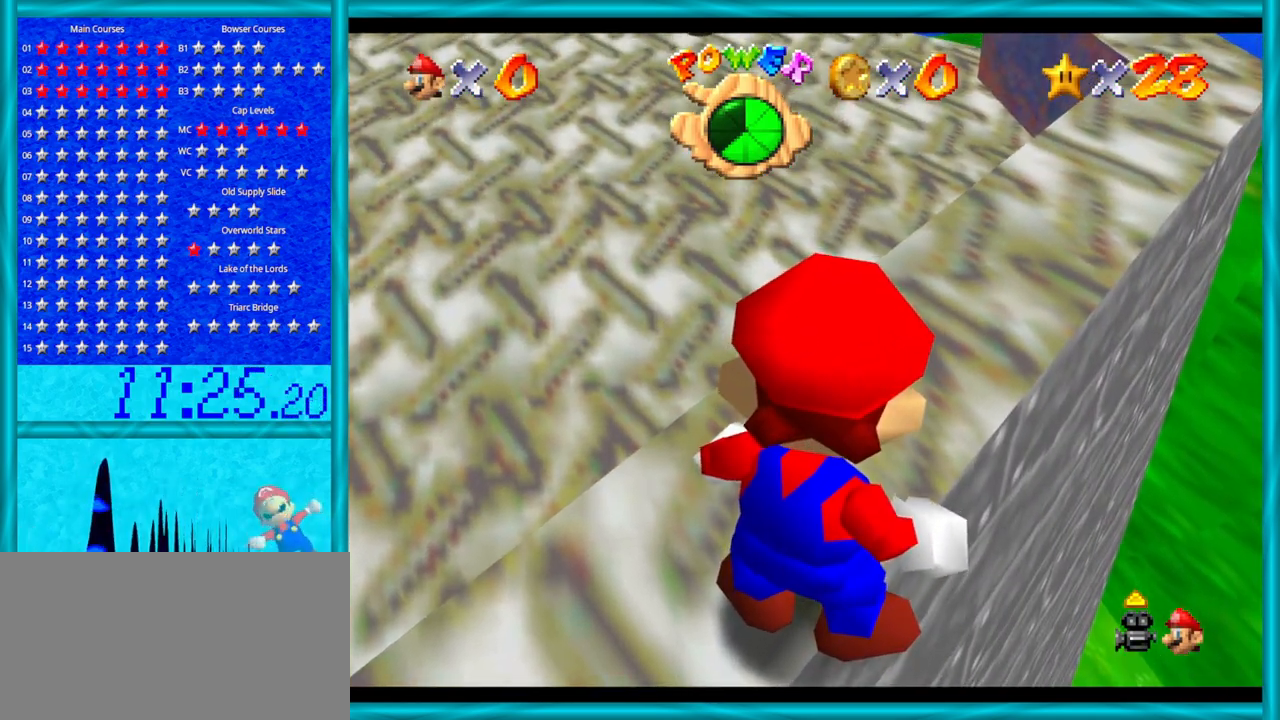
{"buttons": [], "left_stick": "up-left", "events": [[67, "left_stick", "up"], [283, "left_stick", "up-left"]]}
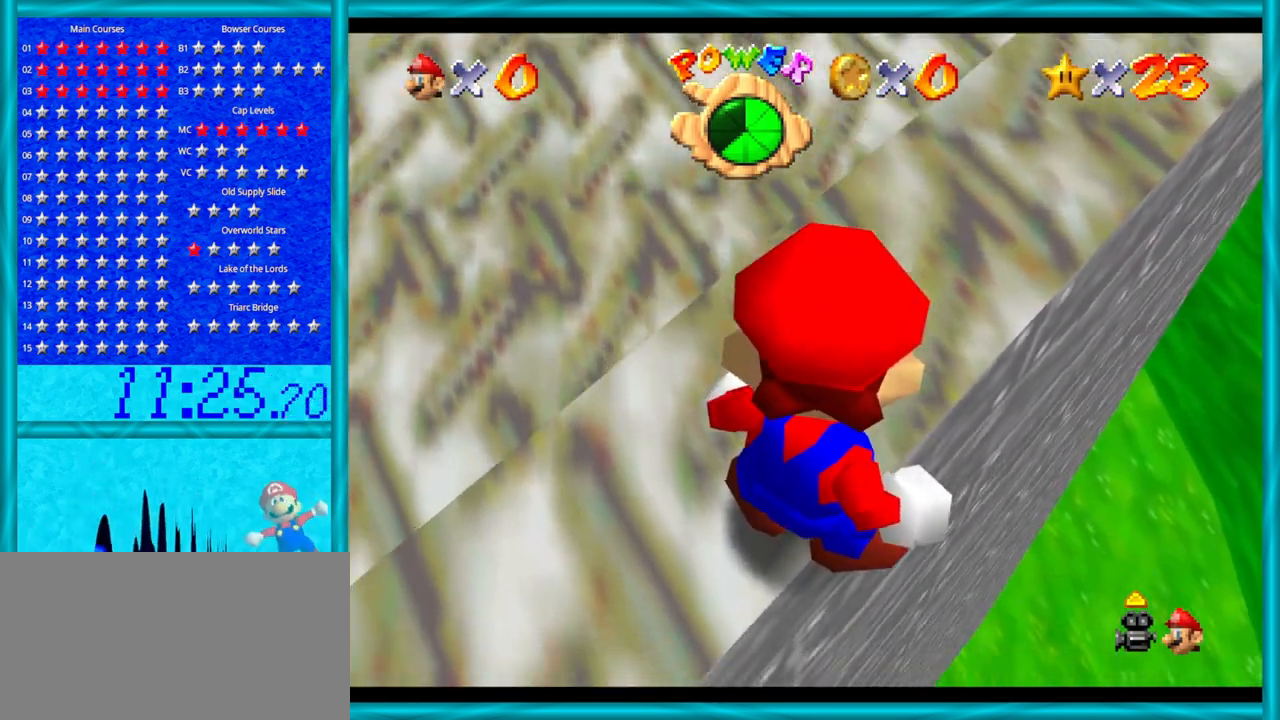
{"buttons": [], "left_stick": "left", "events": [[200, "left_stick", "left"]]}
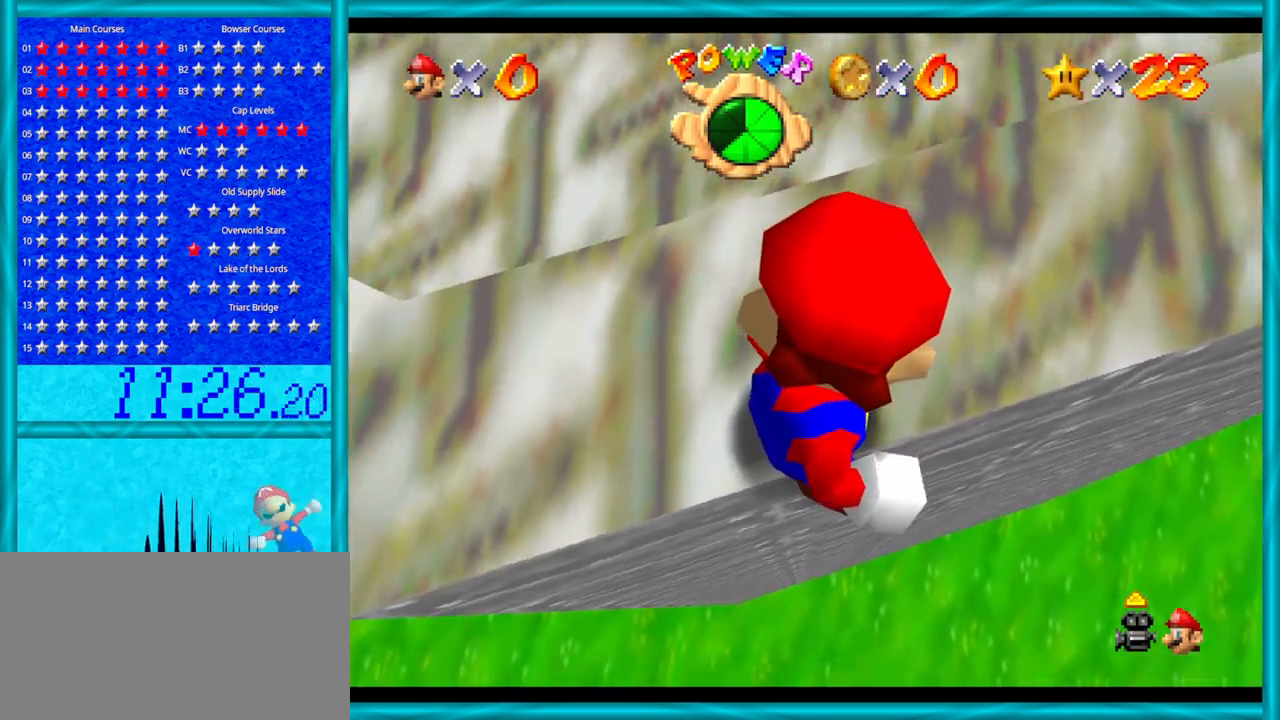
{"buttons": [], "left_stick": "center", "events": [[167, "left_stick", "center"], [283, "C_DOWN", "down"], [467, "C_DOWN", "up"]]}
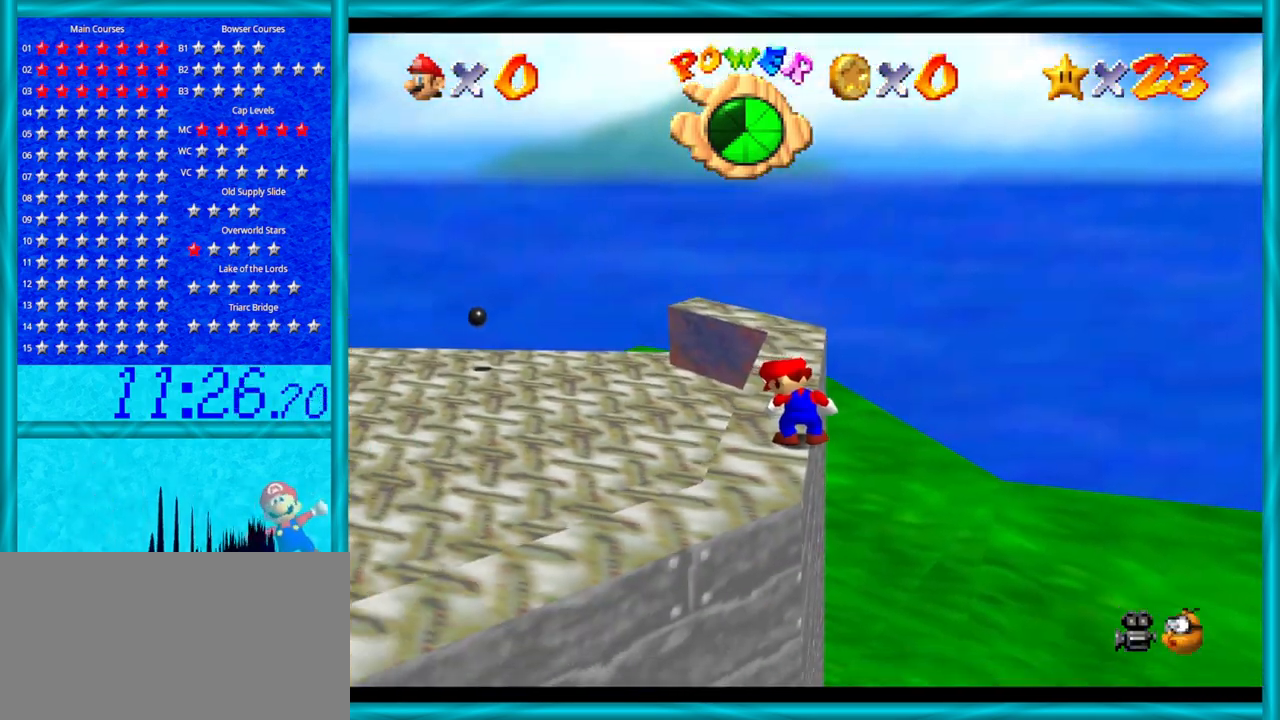
{"buttons": [], "left_stick": "center", "events": []}
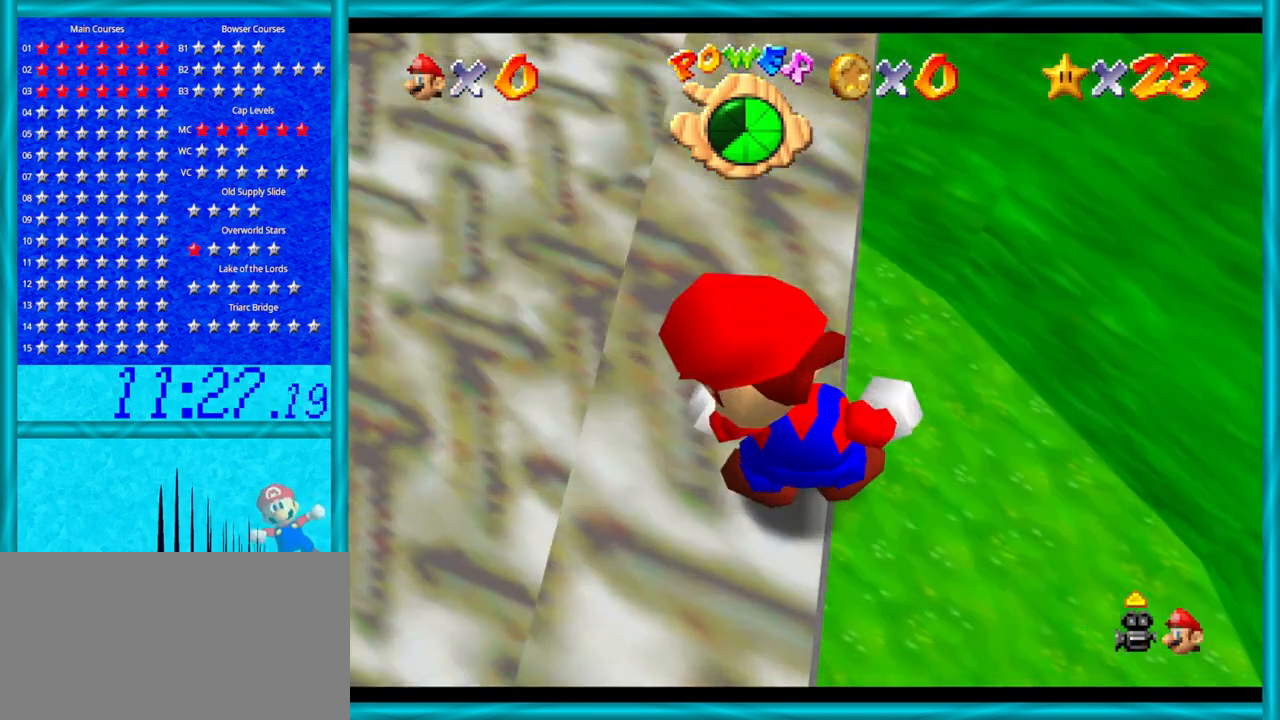
{"buttons": [], "left_stick": "center", "events": [[133, "C_DOWN", "down"], [317, "C_DOWN", "up"]]}
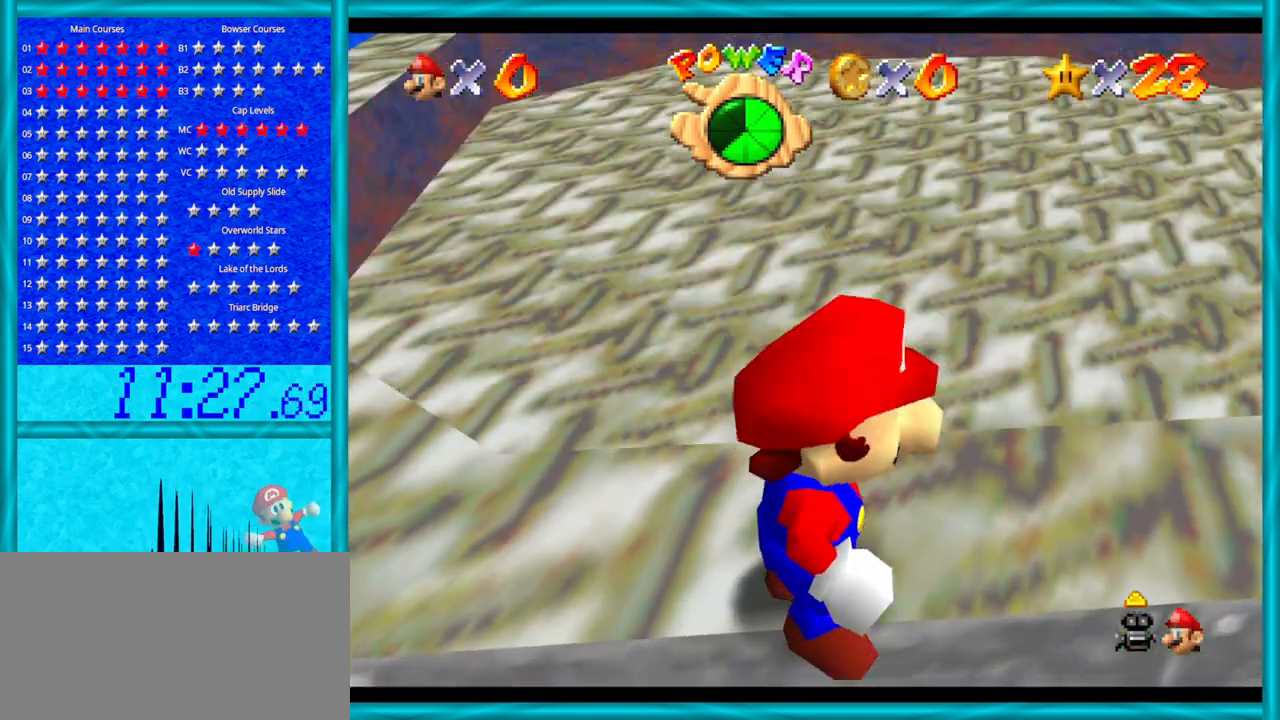
{"buttons": ["C_DOWN"], "left_stick": "up", "events": [[383, "C_DOWN", "down"], [417, "left_stick", "up"]]}
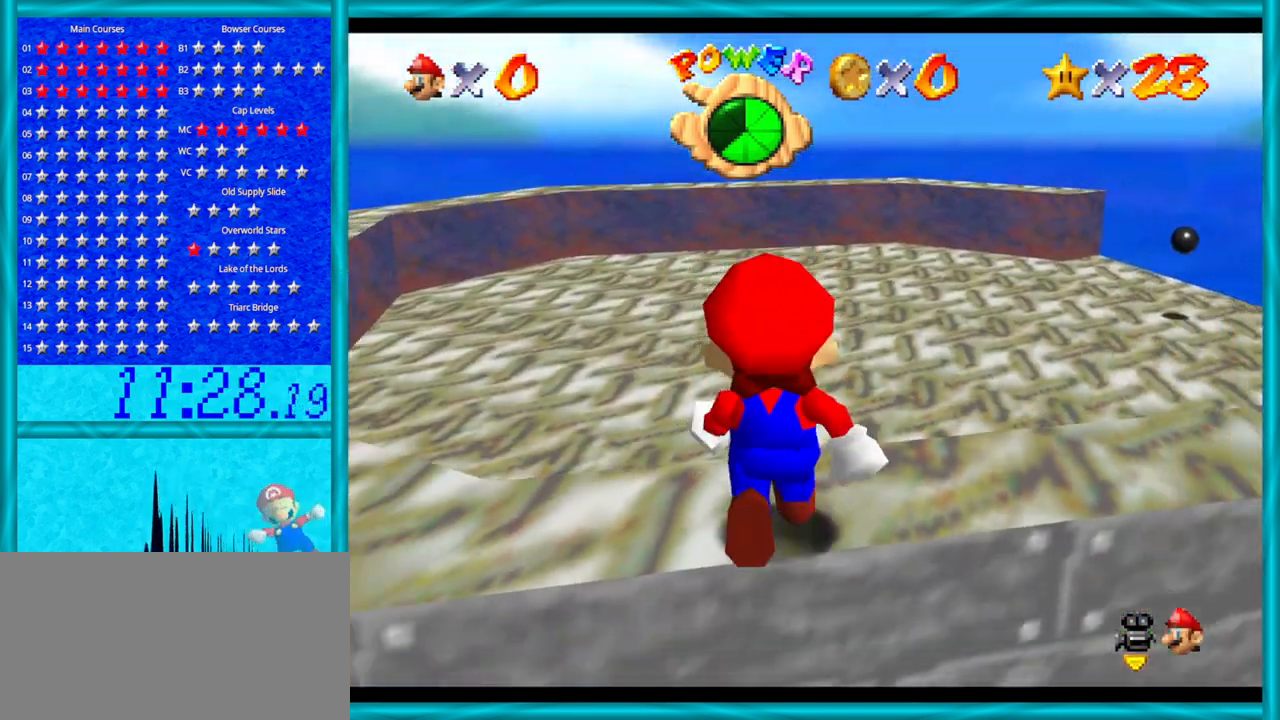
{"buttons": [], "left_stick": "up", "events": [[17, "C_DOWN", "up"]]}
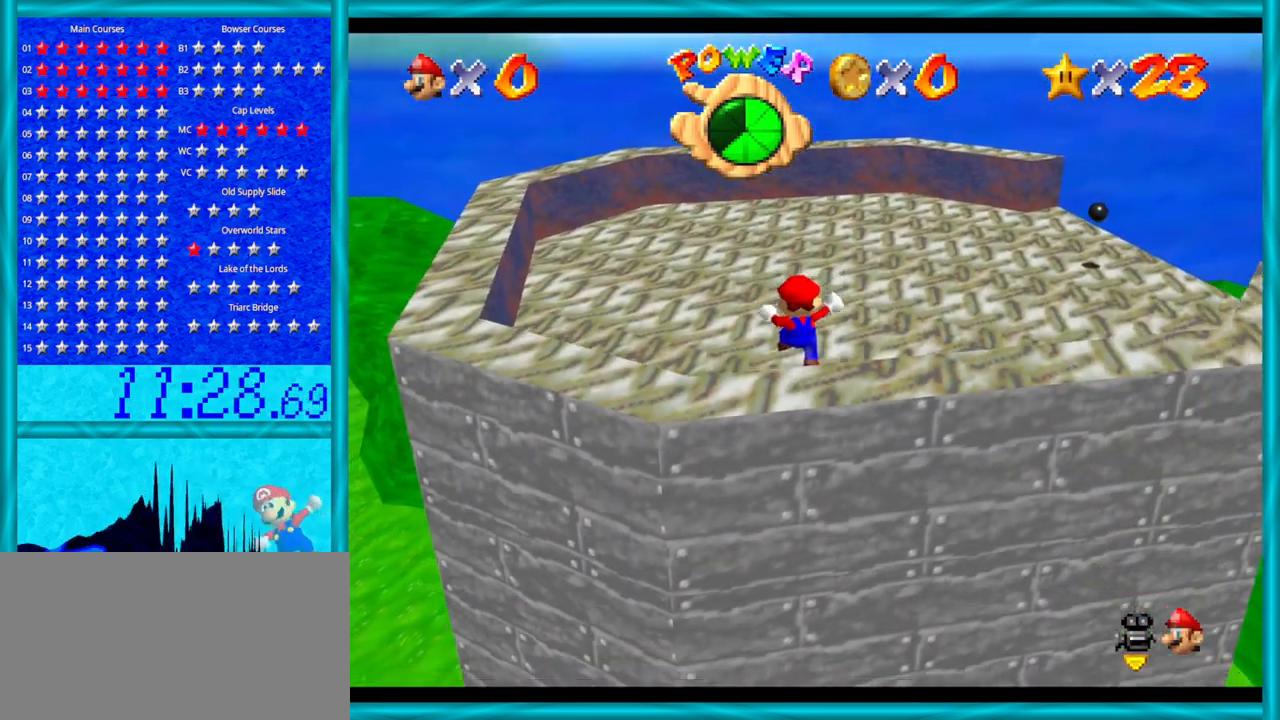
{"buttons": [], "left_stick": "up-left", "events": [[233, "C_LEFT", "down"], [350, "C_LEFT", "up"], [383, "left_stick", "up-left"]]}
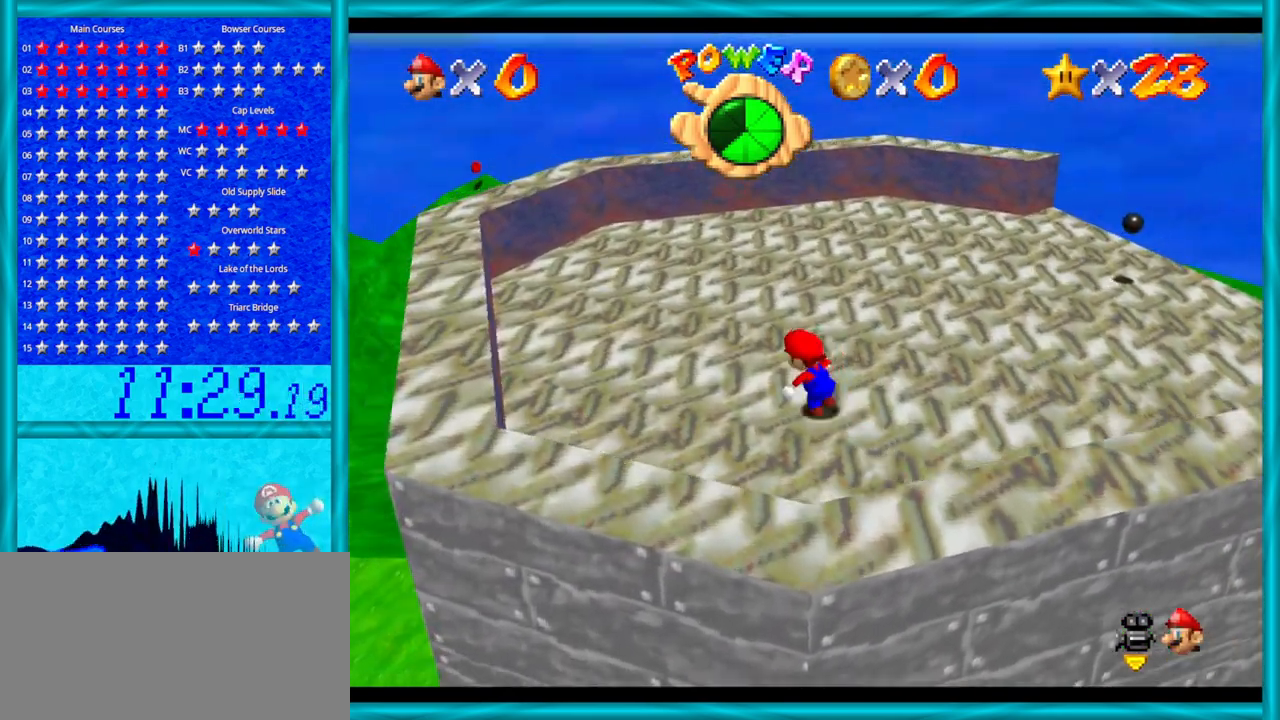
{"buttons": [], "left_stick": "center", "events": [[317, "START", "down"], [483, "START", "up"], [483, "left_stick", "center"]]}
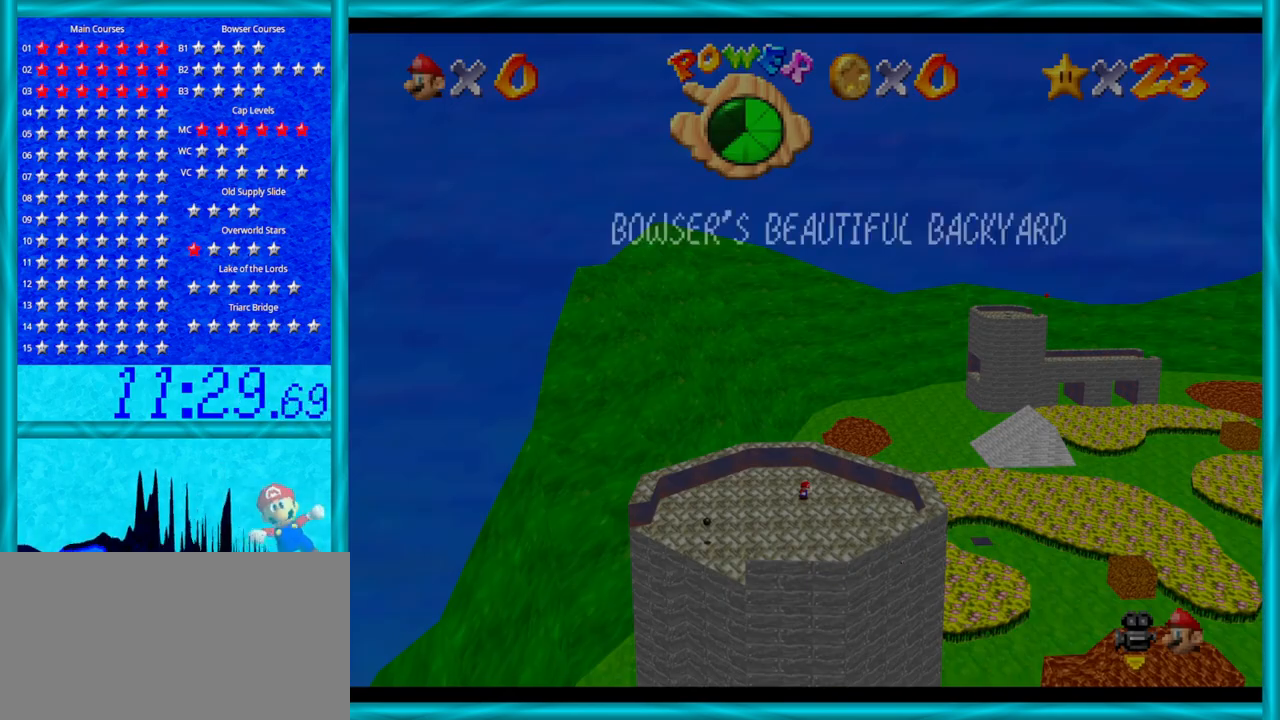
{"buttons": [], "left_stick": "center", "events": [[200, "START", "down"], [317, "START", "up"]]}
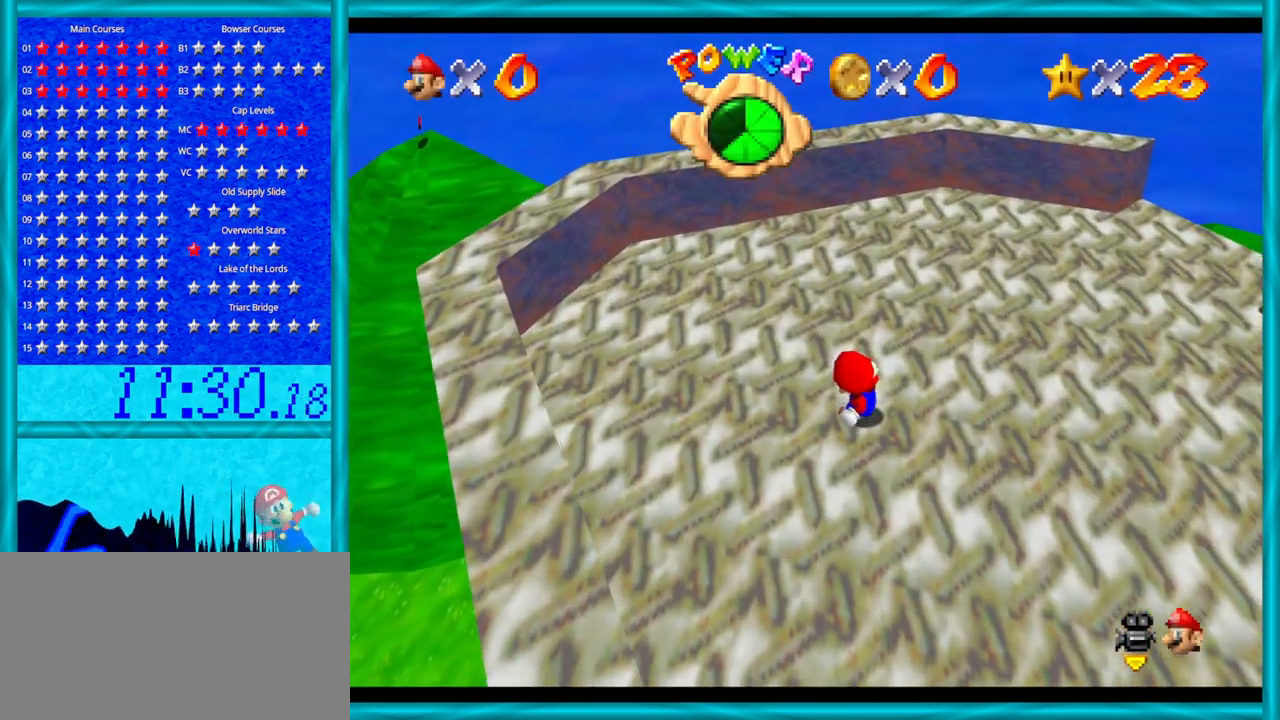
{"buttons": [], "left_stick": "center", "events": []}
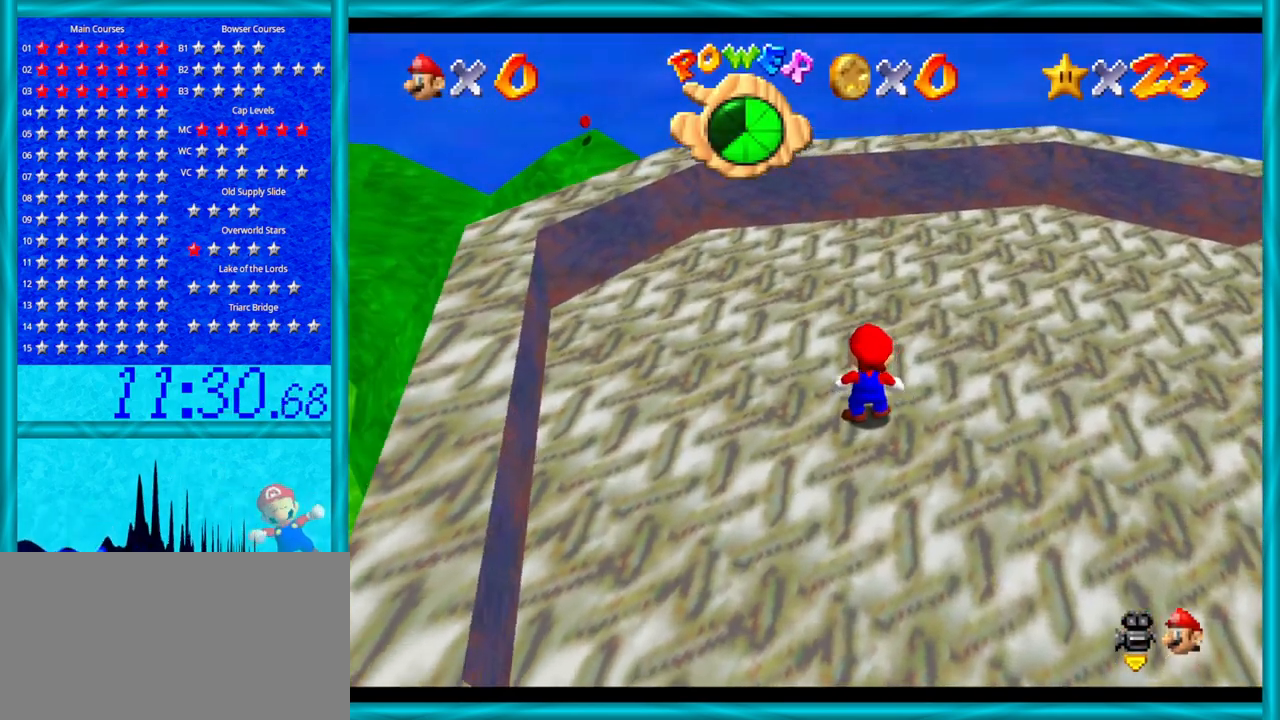
{"buttons": [], "left_stick": "center", "events": [[133, "START", "down"], [283, "START", "up"]]}
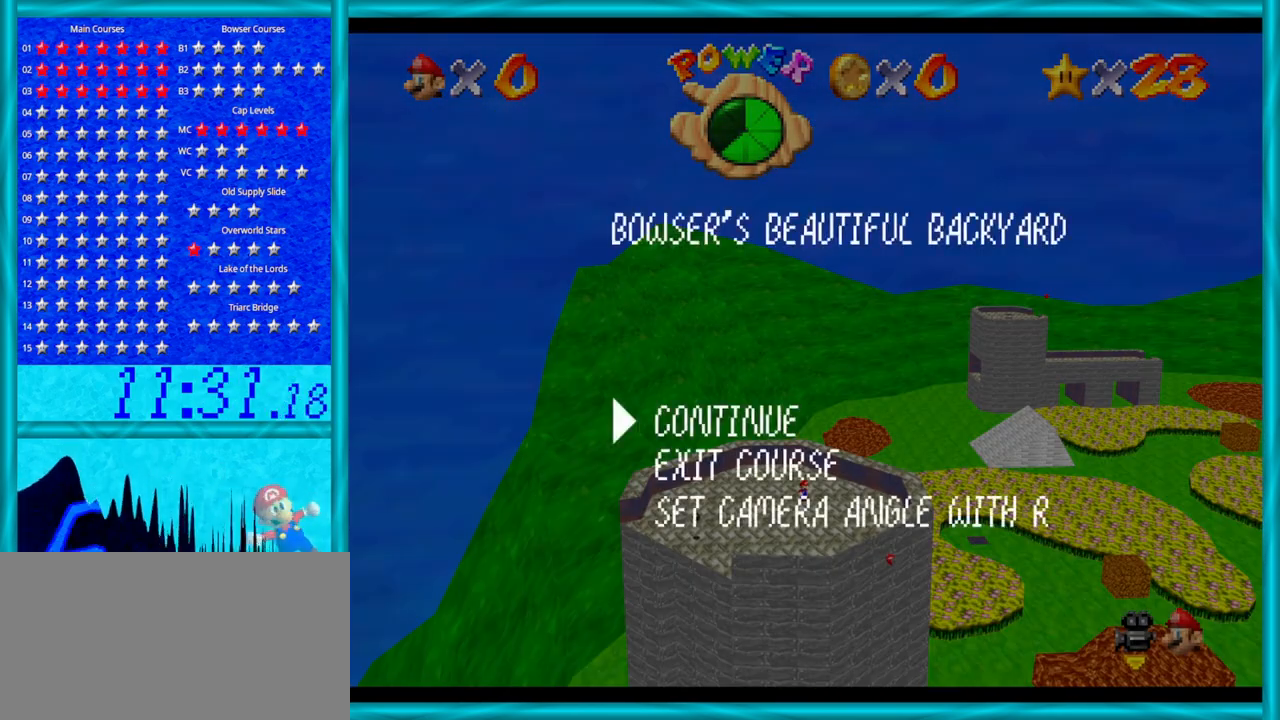
{"buttons": [], "left_stick": "center", "events": [[133, "left_stick", "down"], [267, "left_stick", "center"], [317, "left_stick", "down"], [450, "left_stick", "center"]]}
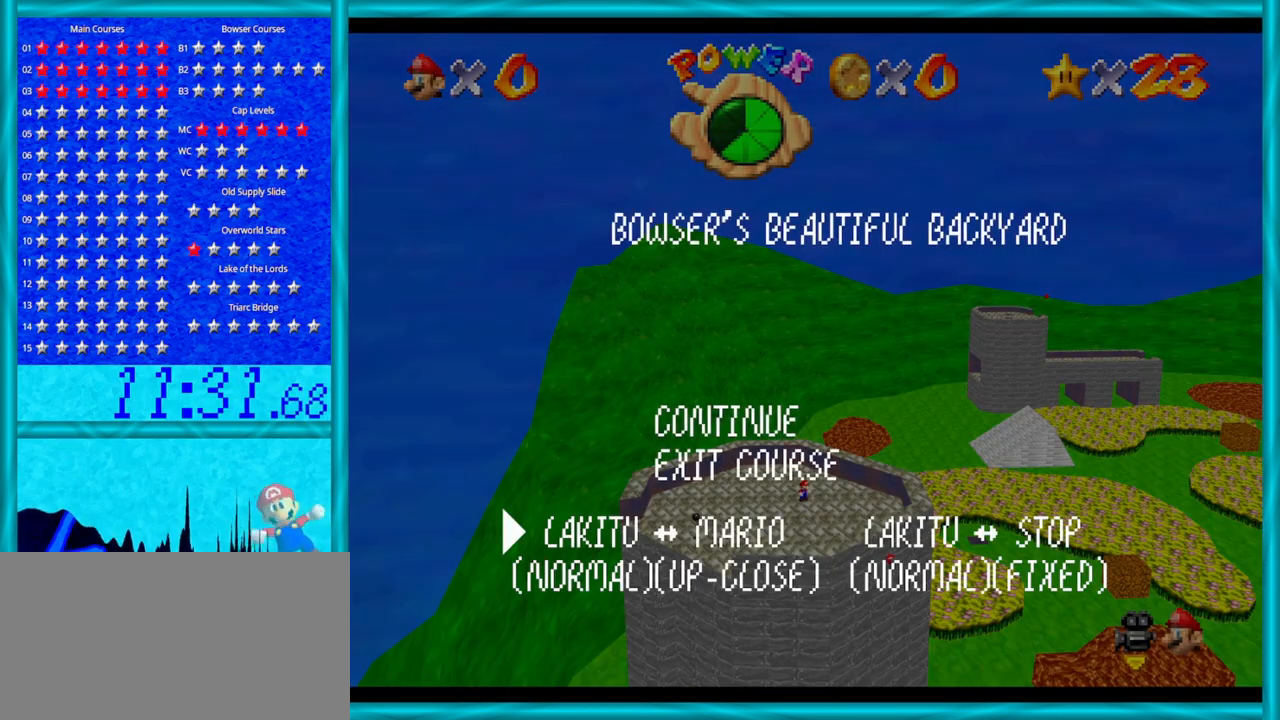
{"buttons": [], "left_stick": "center", "events": [[250, "left_stick", "right"], [483, "left_stick", "center"]]}
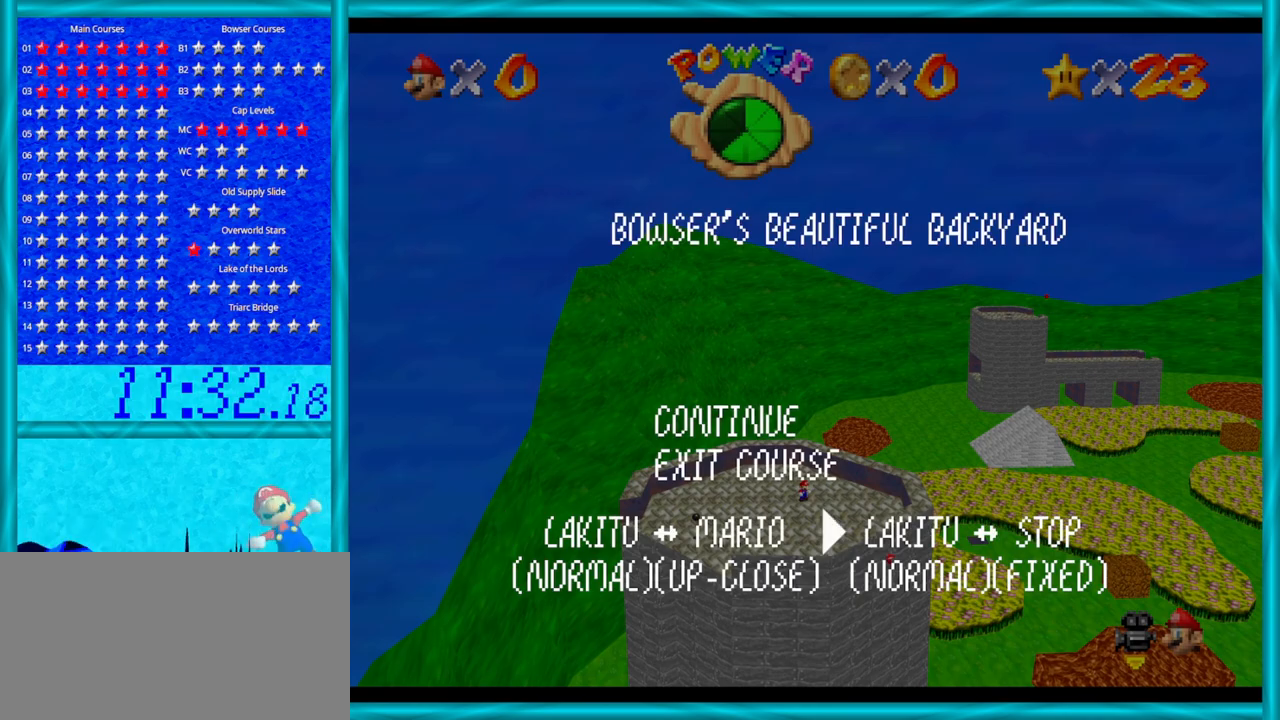
{"buttons": [], "left_stick": "center", "events": [[200, "left_stick", "left"], [317, "START", "down"], [350, "left_stick", "center"], [450, "START", "up"]]}
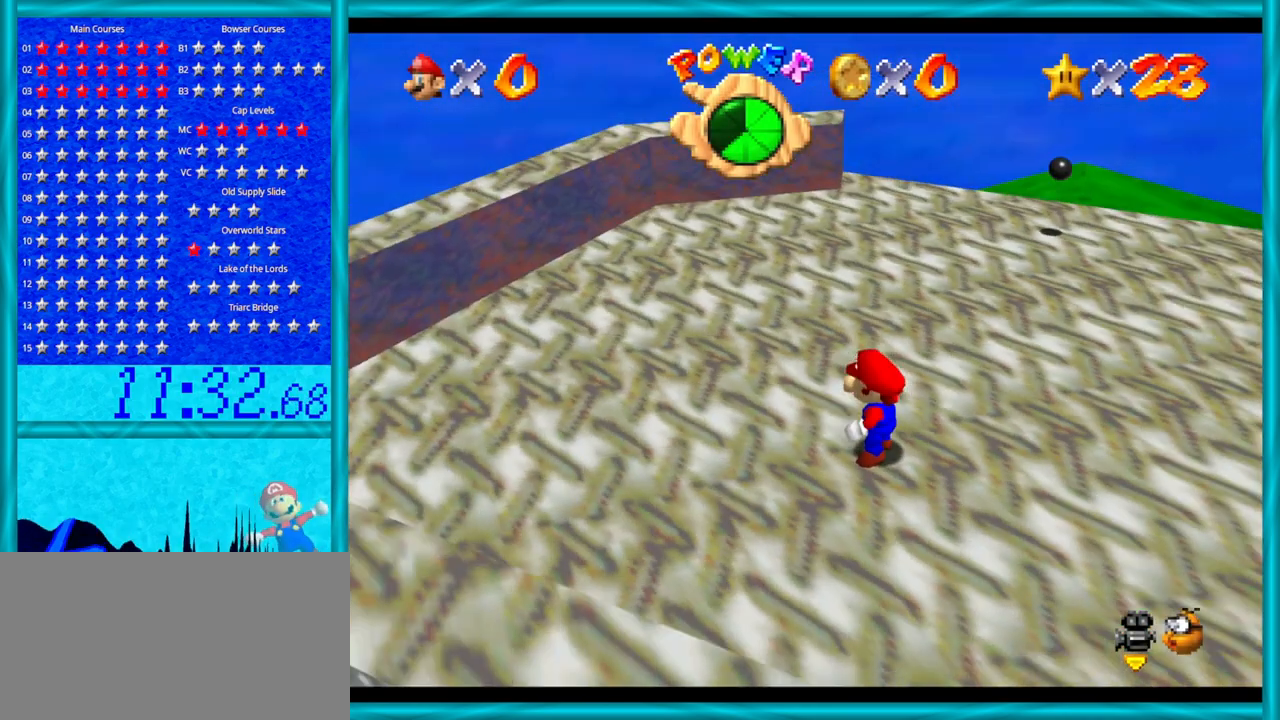
{"buttons": [], "left_stick": "left", "events": [[67, "left_stick", "up-left"], [283, "C_LEFT", "down"], [383, "left_stick", "left"], [483, "C_LEFT", "up"]]}
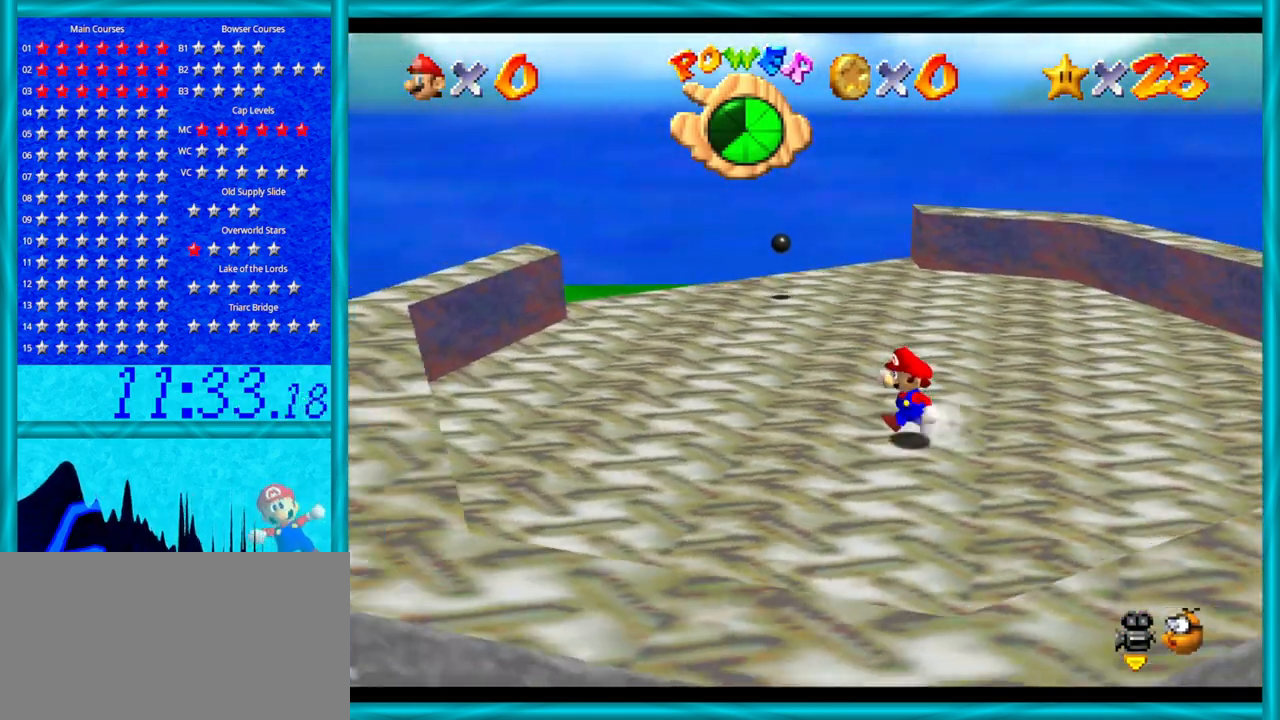
{"buttons": ["C_LEFT"], "left_stick": "down-left", "events": [[200, "left_stick", "down-left"], [383, "C_DOWN", "down"], [383, "C_LEFT", "down"], [500, "C_DOWN", "up"]]}
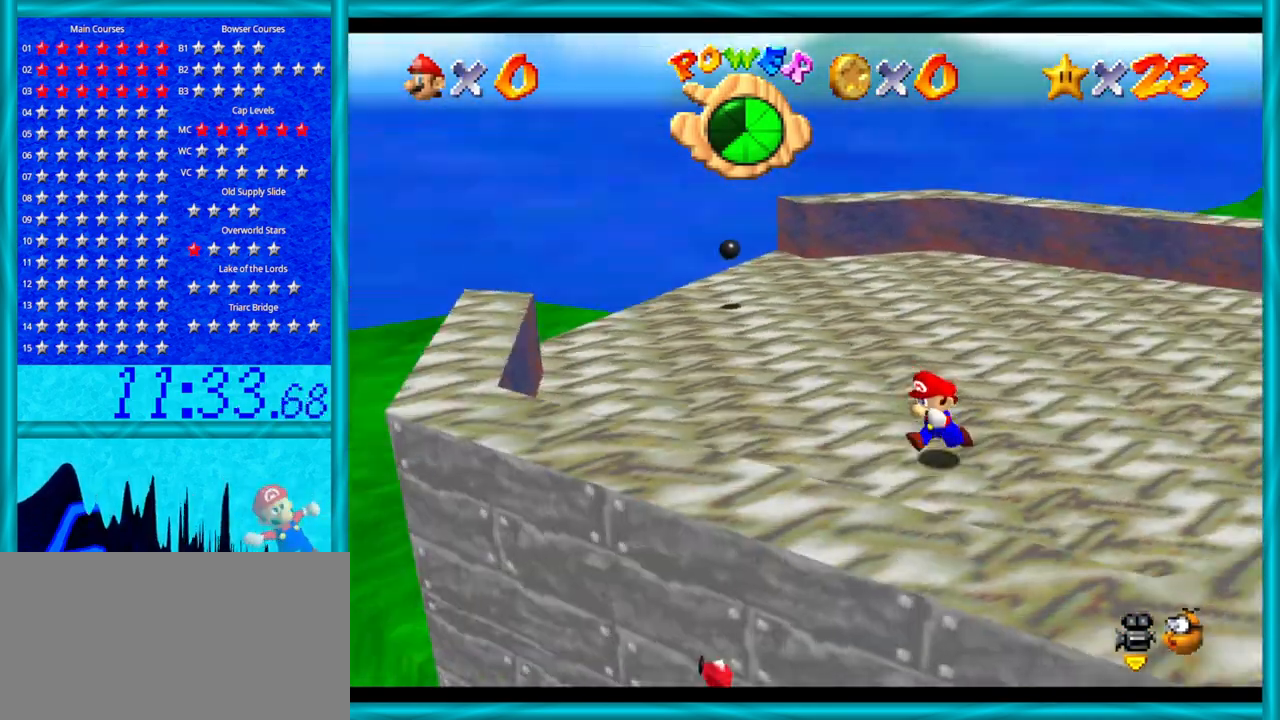
{"buttons": [], "left_stick": "center", "events": [[33, "C_LEFT", "up"], [383, "left_stick", "center"]]}
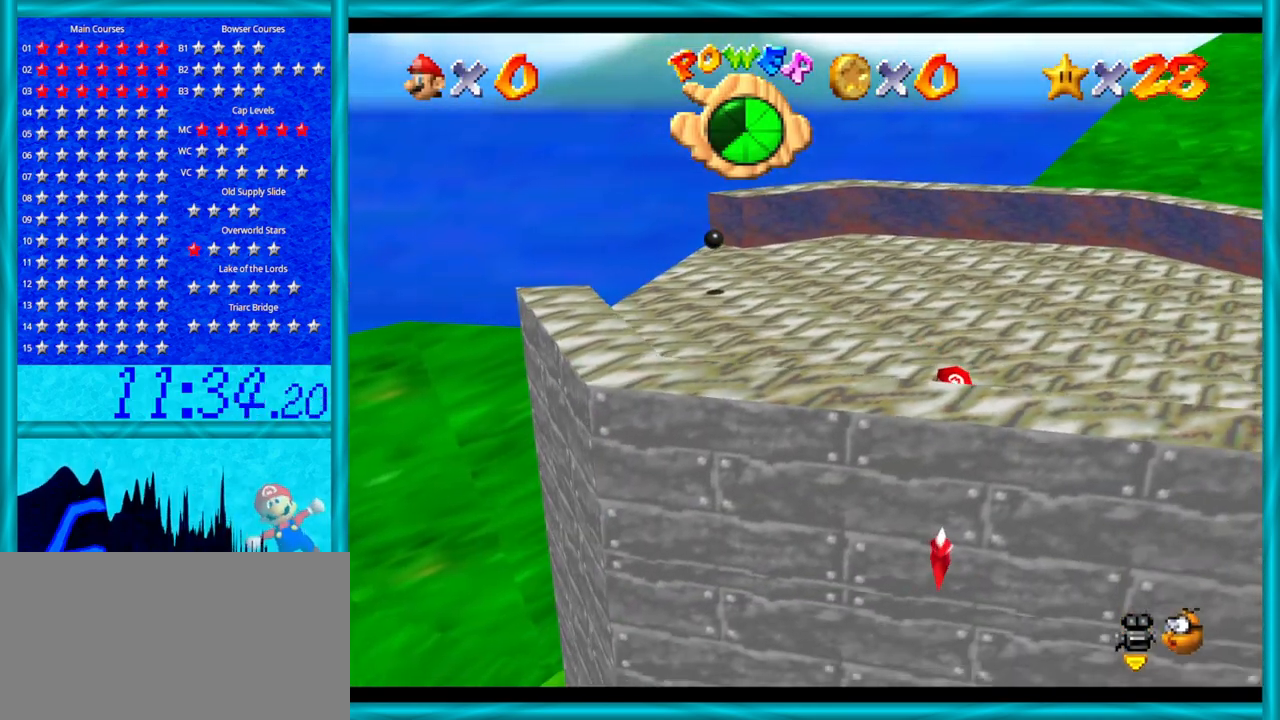
{"buttons": [], "left_stick": "down", "events": [[417, "left_stick", "down"]]}